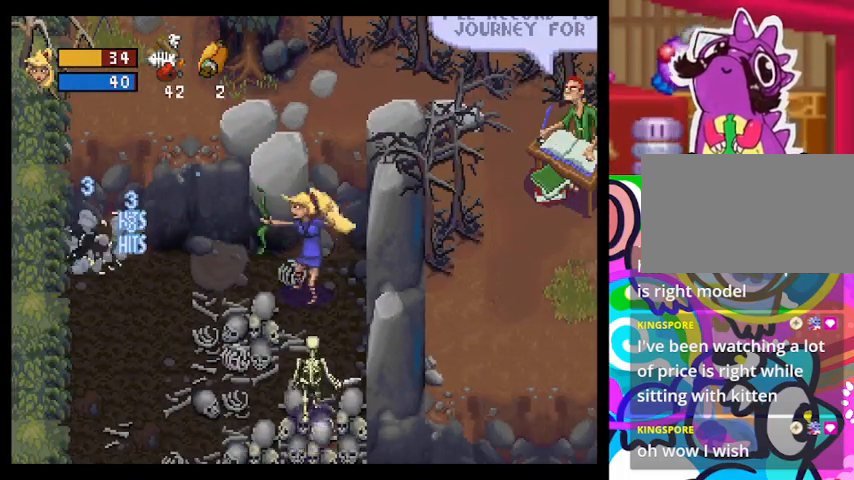
Gameplay with a controller (PlayStation layout); each line is a JSON object with the inputs held at the frame after it. "events" lists button and stick changes between this image and that frame as [ms after this image, input, new state], when the widget could be followed in between. Not read: right_stick.
{"buttons": ["TRIANGLE"], "left_stick": "down-left", "events": [[133, "left_stick", "left"], [200, "TRIANGLE", "down"], [500, "left_stick", "down-left"]]}
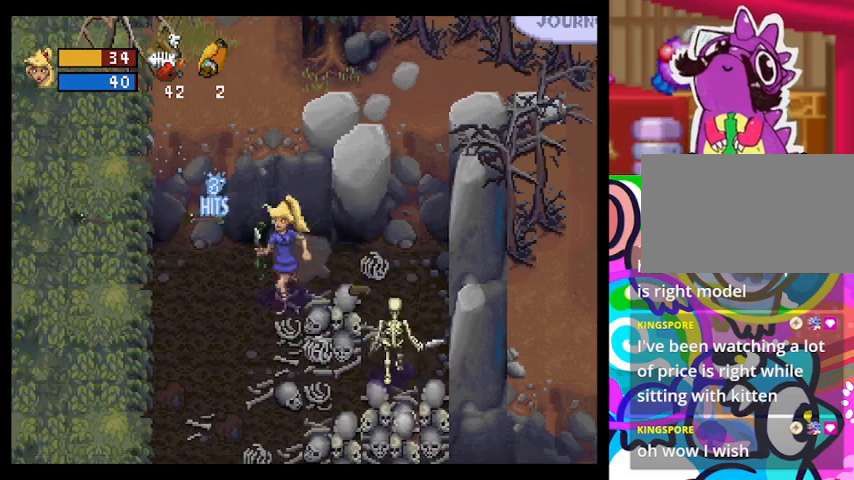
{"buttons": ["TRIANGLE"], "left_stick": "down", "events": [[167, "left_stick", "down"]]}
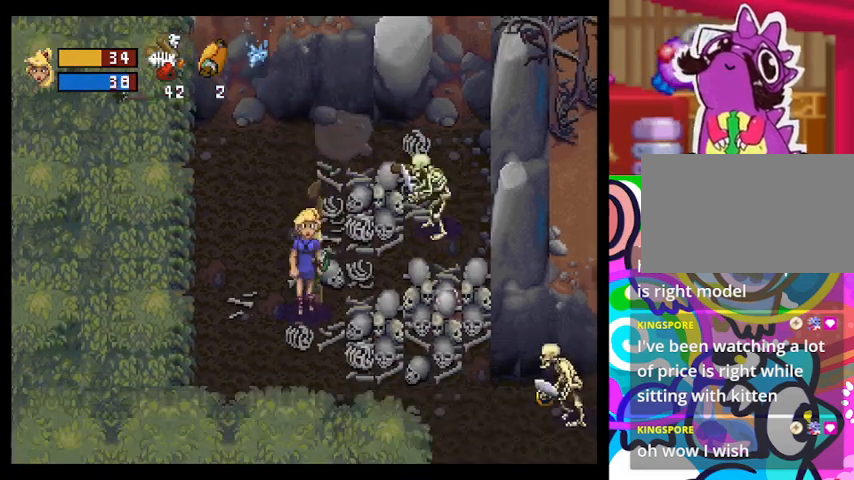
{"buttons": ["TRIANGLE"], "left_stick": "down", "events": []}
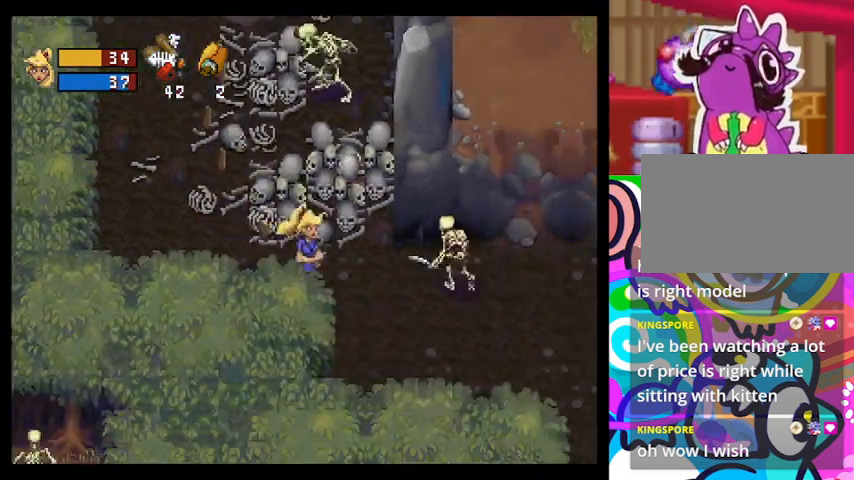
{"buttons": ["TRIANGLE"], "left_stick": "down", "events": []}
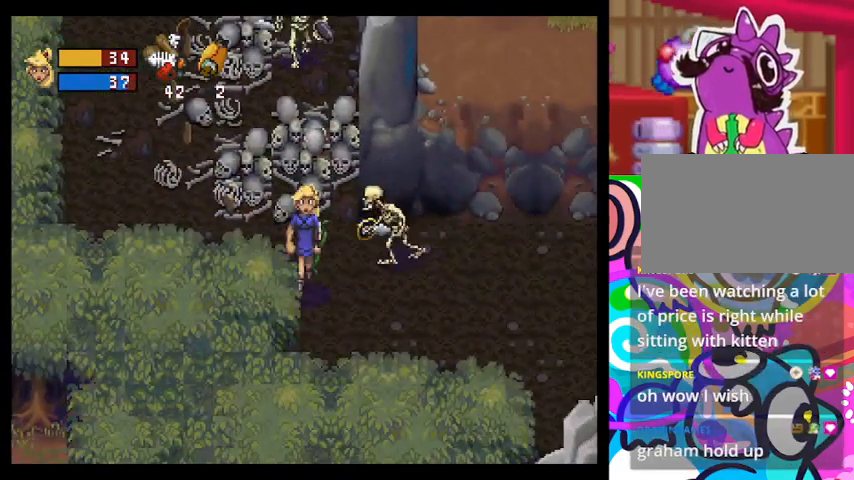
{"buttons": ["TRIANGLE"], "left_stick": "down", "events": [[33, "left_stick", "down-right"], [433, "left_stick", "down"]]}
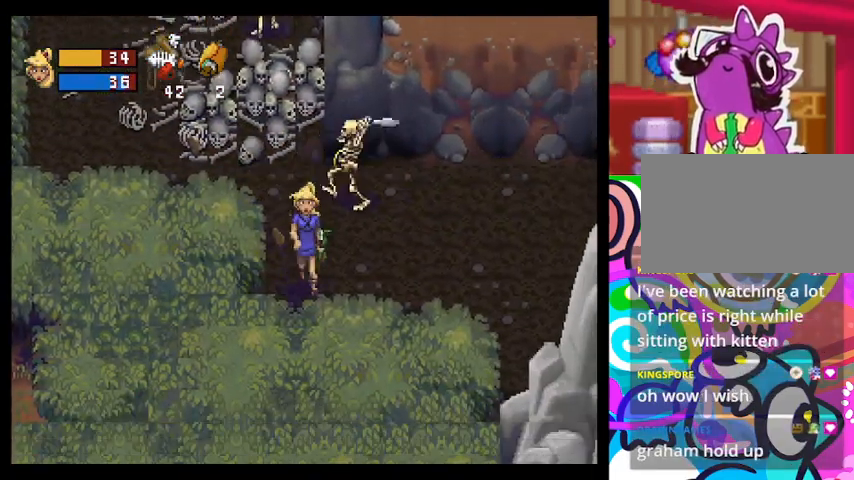
{"buttons": ["TRIANGLE"], "left_stick": "down-right", "events": [[267, "left_stick", "down-right"]]}
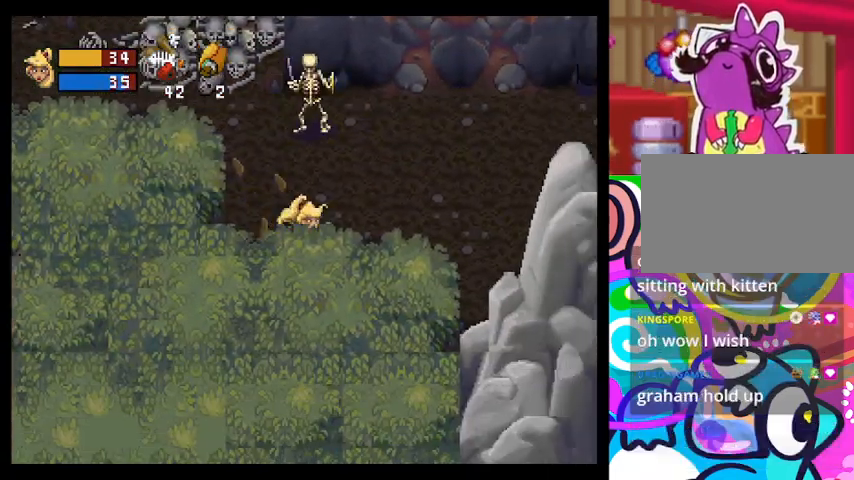
{"buttons": ["TRIANGLE"], "left_stick": "right", "events": [[500, "left_stick", "right"]]}
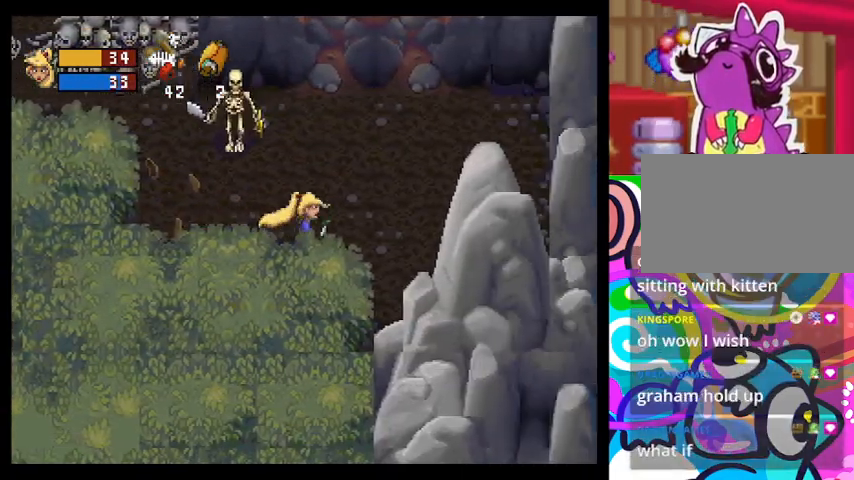
{"buttons": ["TRIANGLE"], "left_stick": "down-right", "events": [[333, "left_stick", "down-right"]]}
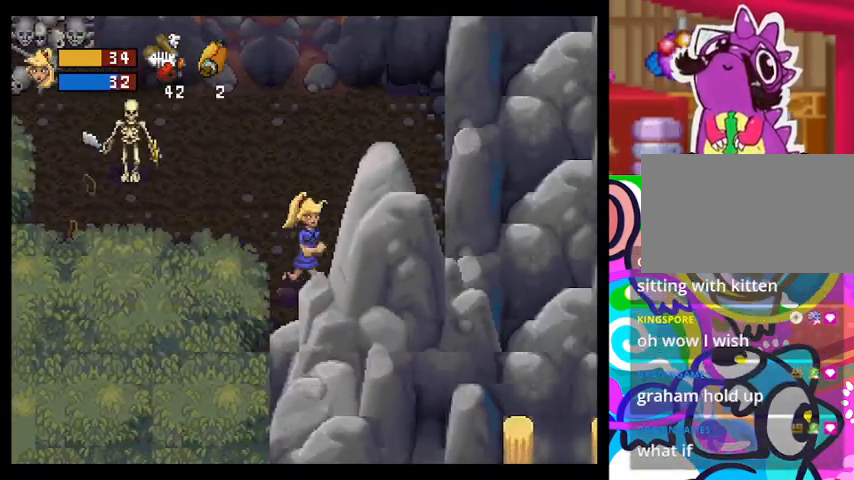
{"buttons": ["TRIANGLE"], "left_stick": "right", "events": [[367, "left_stick", "right"]]}
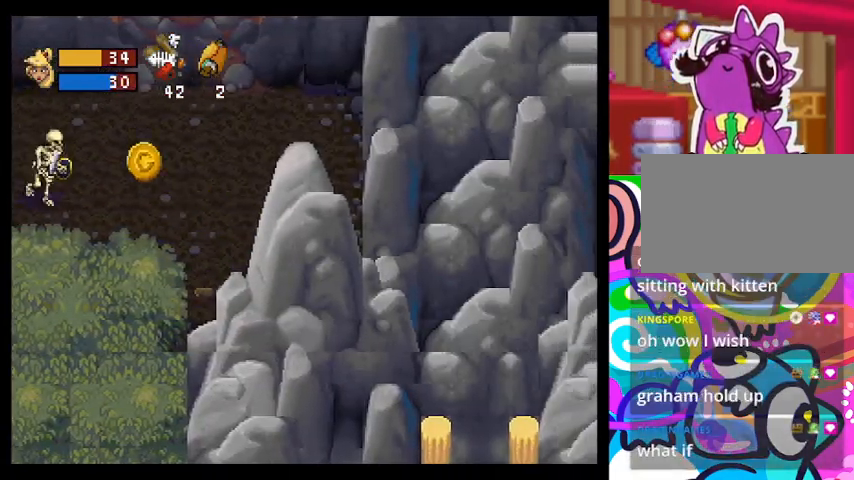
{"buttons": ["TRIANGLE"], "left_stick": "up", "events": [[167, "left_stick", "up-right"], [433, "left_stick", "up"]]}
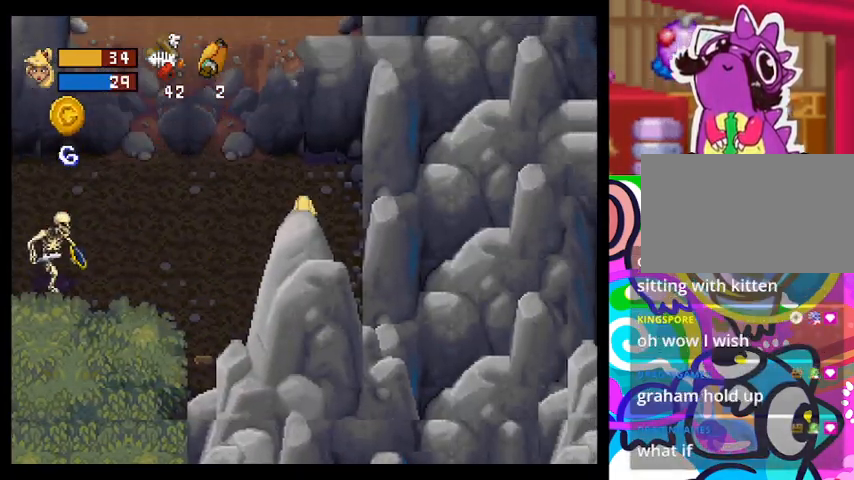
{"buttons": ["TRIANGLE"], "left_stick": "up-left", "events": [[467, "left_stick", "up-left"]]}
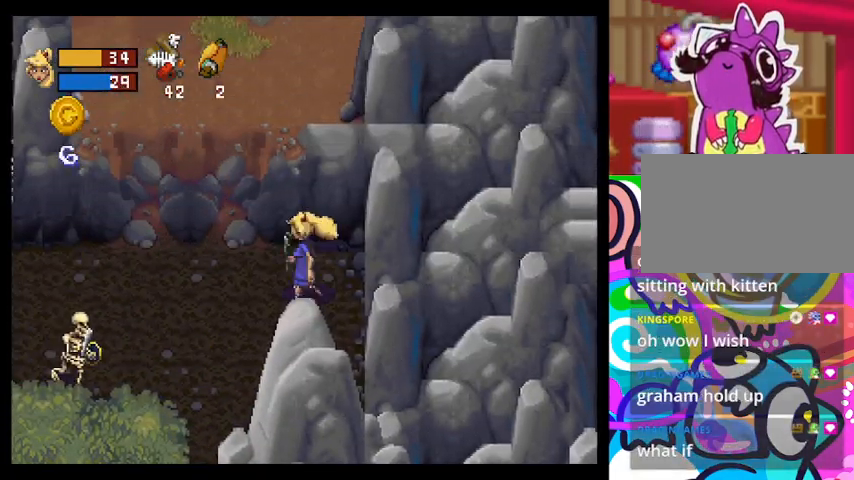
{"buttons": ["CIRCLE", "TRIANGLE"], "left_stick": "up-left", "events": [[167, "CIRCLE", "down"]]}
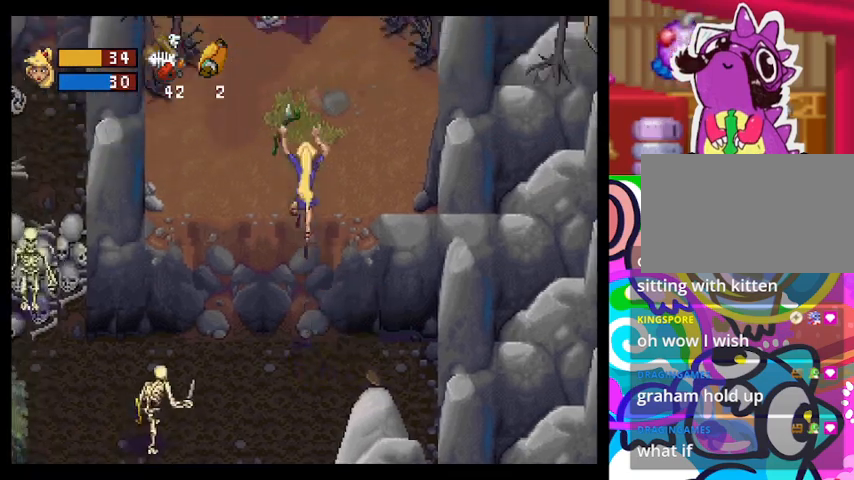
{"buttons": ["TRIANGLE"], "left_stick": "up-left", "events": [[267, "CIRCLE", "up"]]}
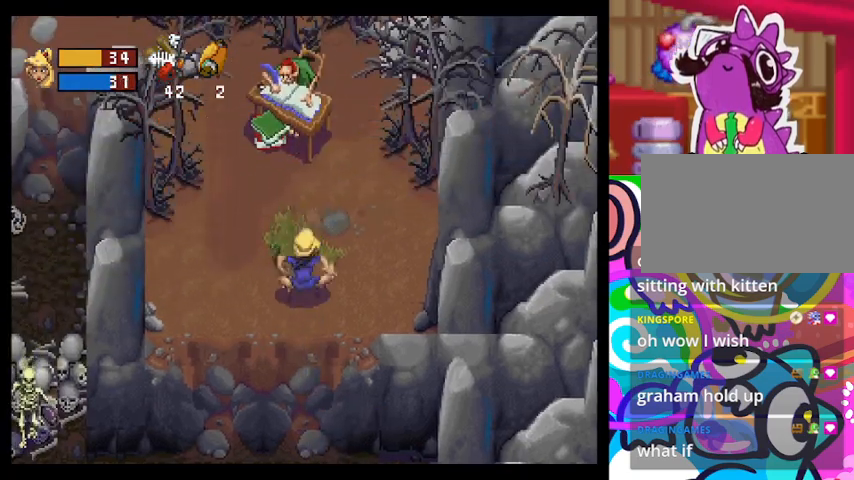
{"buttons": ["TRIANGLE"], "left_stick": "up", "events": [[500, "left_stick", "up"]]}
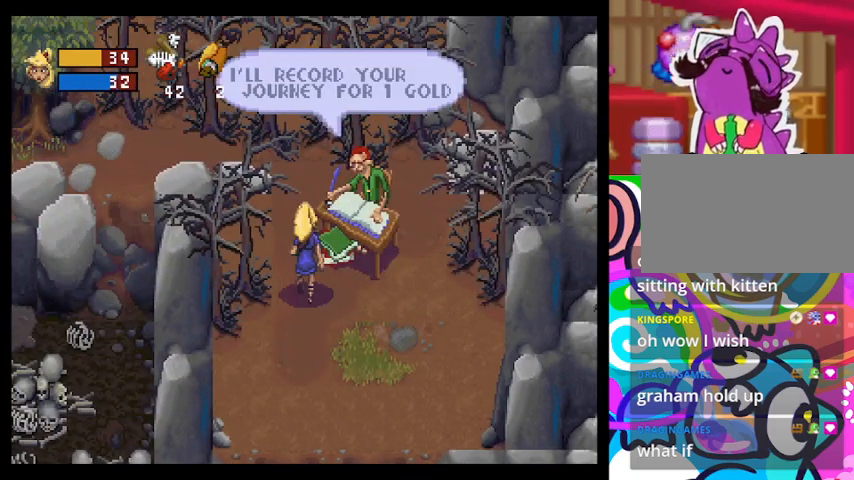
{"buttons": ["CIRCLE", "TRIANGLE"], "left_stick": "up-right", "events": [[167, "left_stick", "up-left"], [433, "left_stick", "up-right"], [467, "CIRCLE", "down"]]}
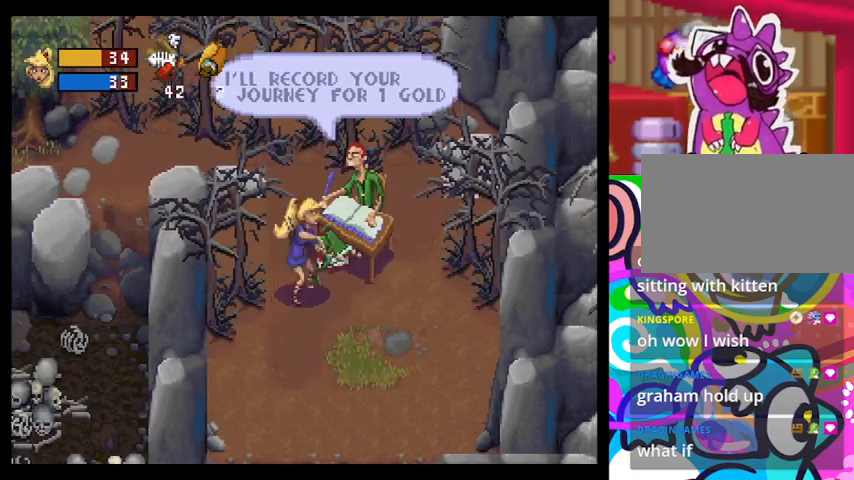
{"buttons": ["CIRCLE", "TRIANGLE"], "left_stick": "up-right", "events": []}
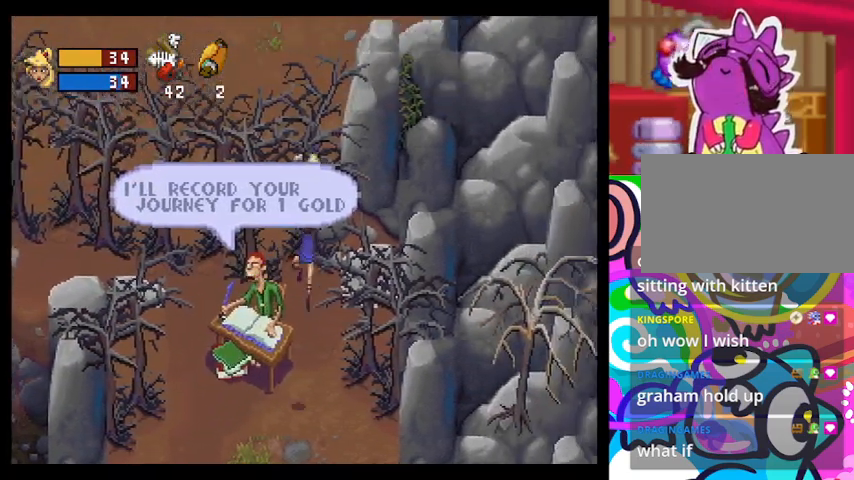
{"buttons": ["TRIANGLE"], "left_stick": "up-right", "events": [[267, "CIRCLE", "up"]]}
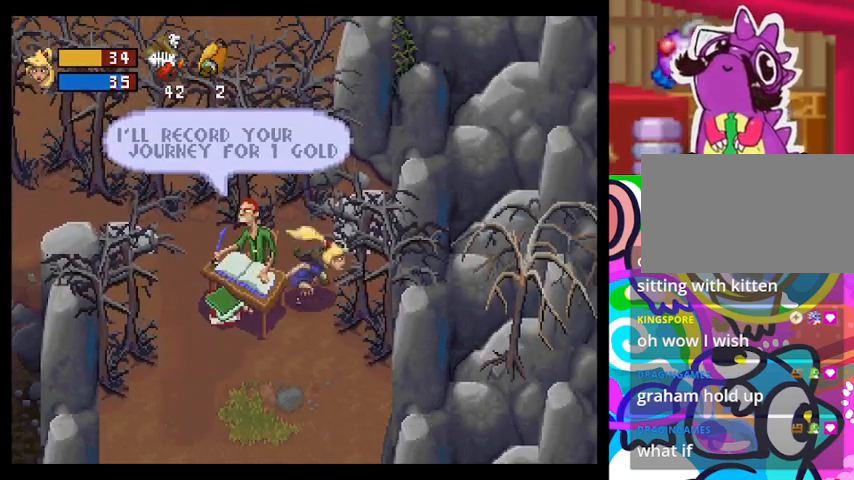
{"buttons": ["CIRCLE", "TRIANGLE"], "left_stick": "up-left", "events": [[33, "left_stick", "up"], [167, "left_stick", "up-left"], [200, "CIRCLE", "down"]]}
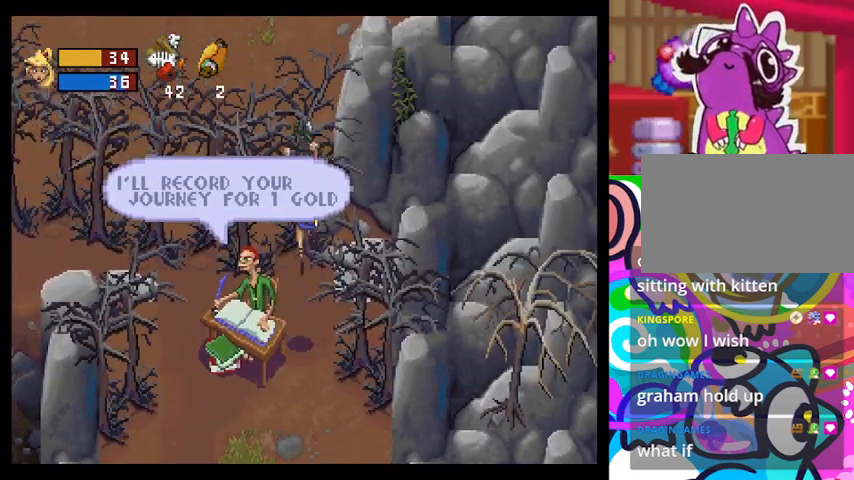
{"buttons": ["TRIANGLE"], "left_stick": "down", "events": [[167, "left_stick", "left"], [267, "left_stick", "down-left"], [400, "CIRCLE", "up"], [400, "left_stick", "down"]]}
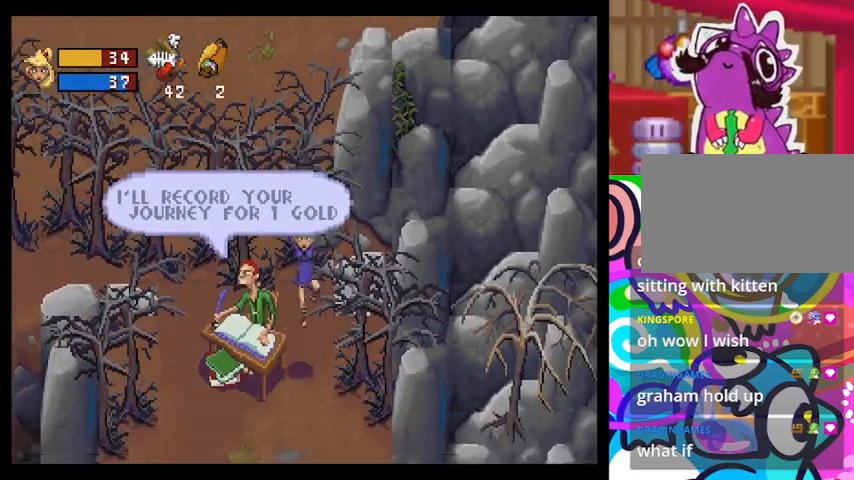
{"buttons": ["TRIANGLE"], "left_stick": "down-left", "events": [[500, "left_stick", "down-left"]]}
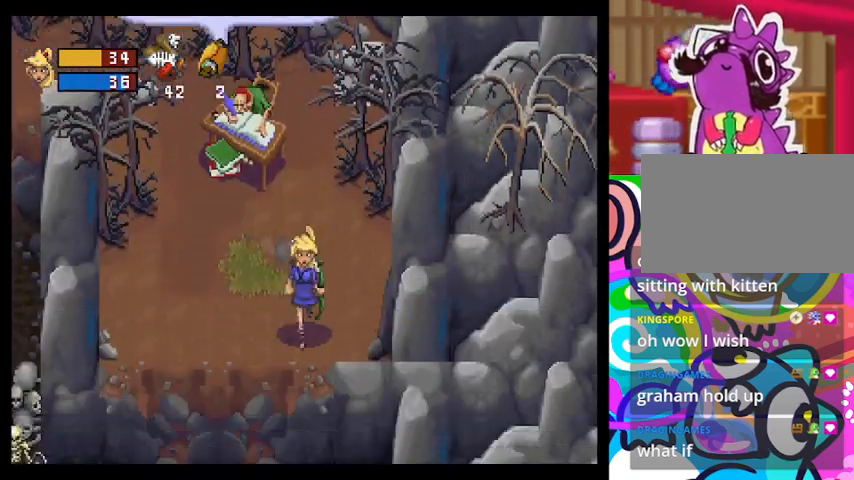
{"buttons": ["CIRCLE", "TRIANGLE"], "left_stick": "down-left", "events": [[200, "CIRCLE", "down"]]}
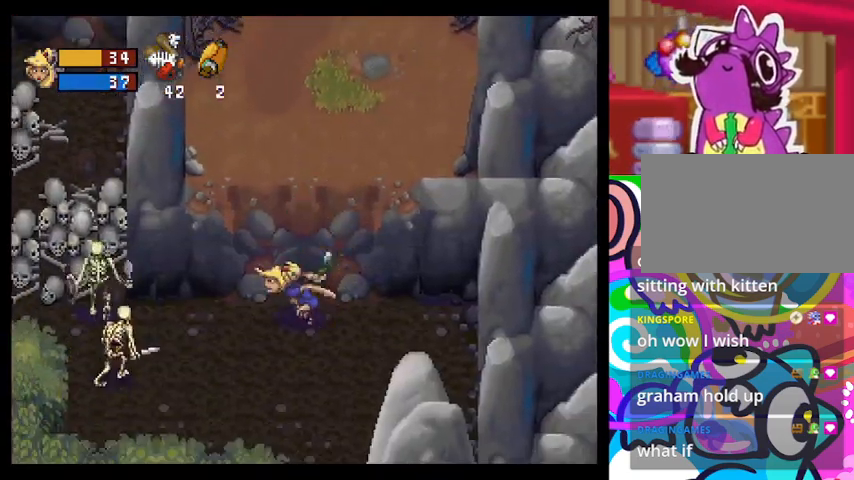
{"buttons": ["CIRCLE", "TRIANGLE"], "left_stick": "down-left", "events": [[100, "CIRCLE", "up"], [200, "CIRCLE", "down"]]}
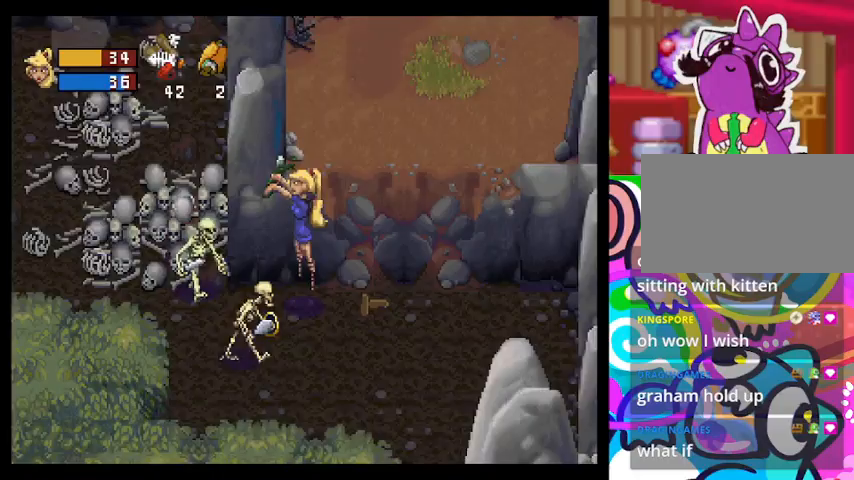
{"buttons": ["CIRCLE", "TRIANGLE"], "left_stick": "down-left", "events": []}
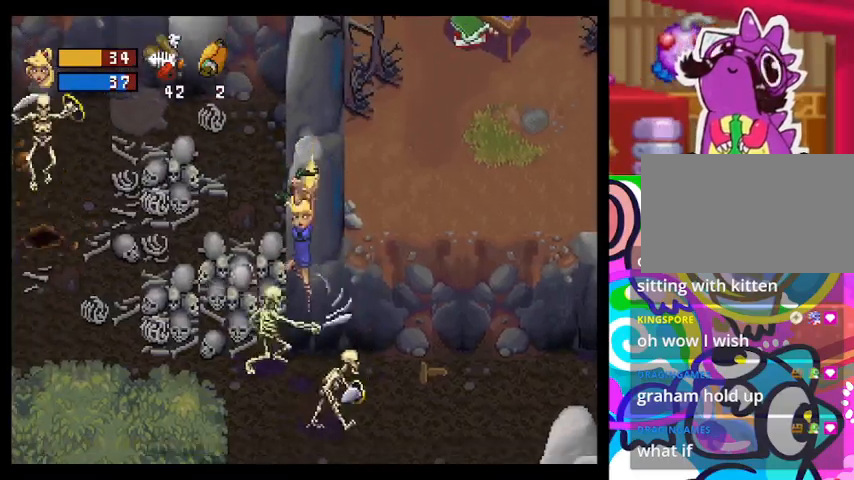
{"buttons": ["TRIANGLE"], "left_stick": "down-left", "events": [[133, "CIRCLE", "up"]]}
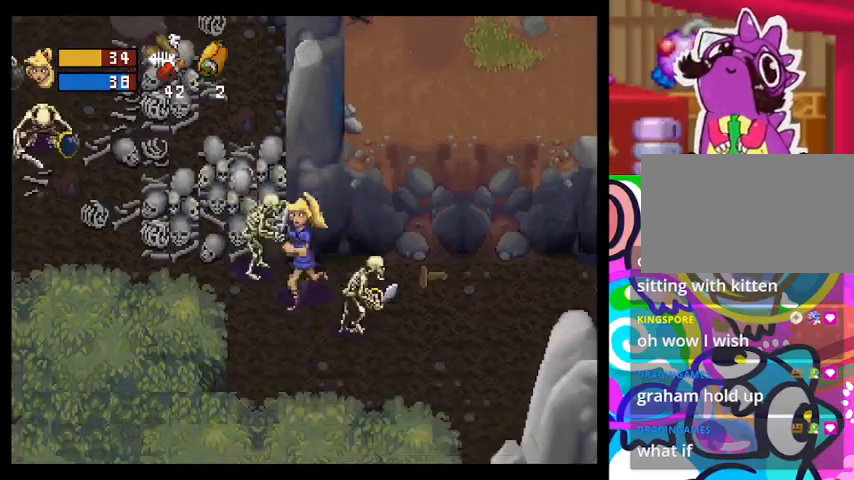
{"buttons": ["TRIANGLE"], "left_stick": "left", "events": [[100, "left_stick", "down"], [300, "left_stick", "down-left"], [467, "left_stick", "left"]]}
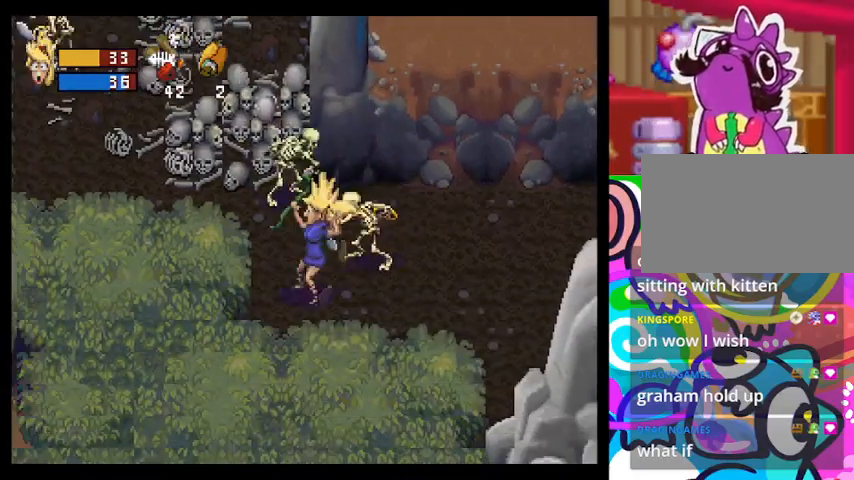
{"buttons": ["CIRCLE", "TRIANGLE"], "left_stick": "left", "events": [[100, "CIRCLE", "down"], [333, "CIRCLE", "up"], [400, "CIRCLE", "down"]]}
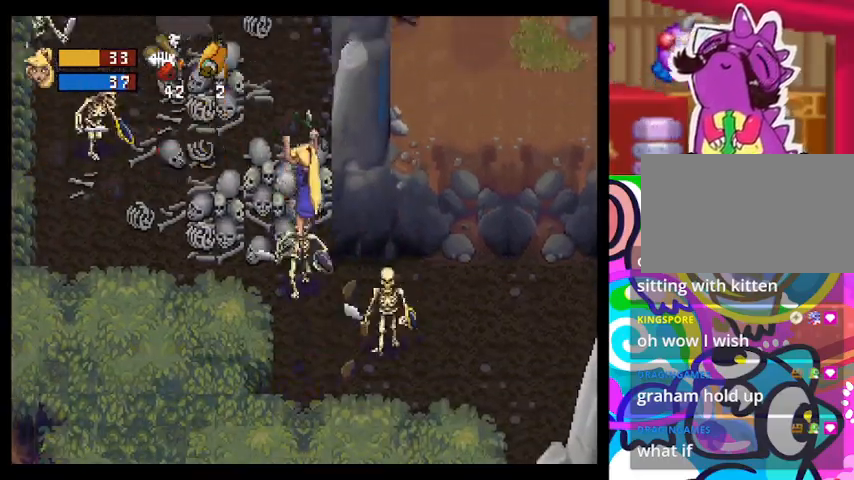
{"buttons": ["TRIANGLE"], "left_stick": "left", "events": [[433, "CIRCLE", "up"]]}
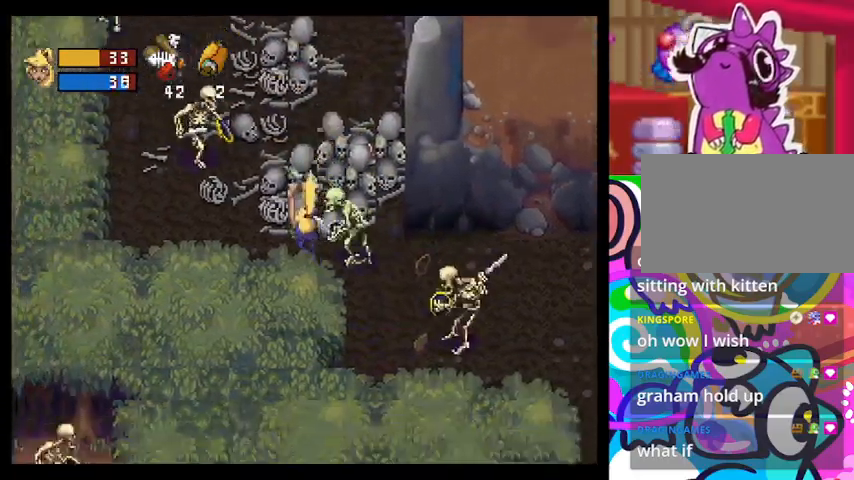
{"buttons": ["CIRCLE", "TRIANGLE"], "left_stick": "up-left", "events": [[33, "left_stick", "up-left"], [267, "CIRCLE", "down"]]}
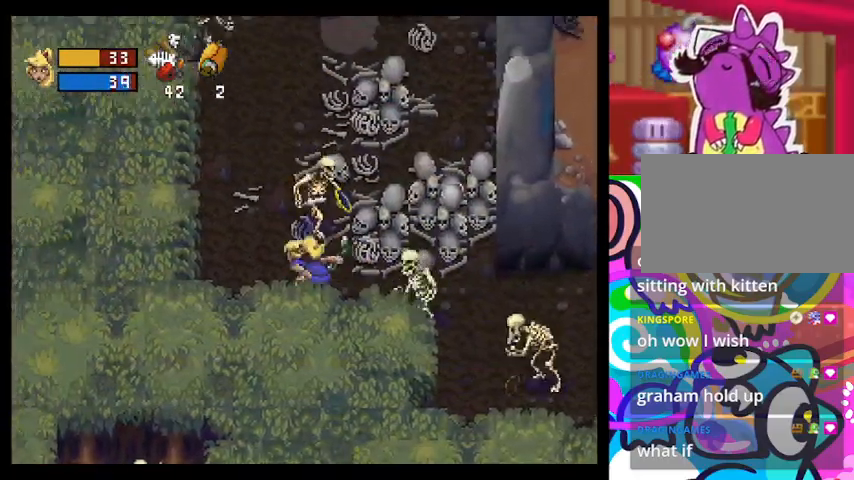
{"buttons": ["CIRCLE", "TRIANGLE"], "left_stick": "up", "events": [[500, "left_stick", "up"]]}
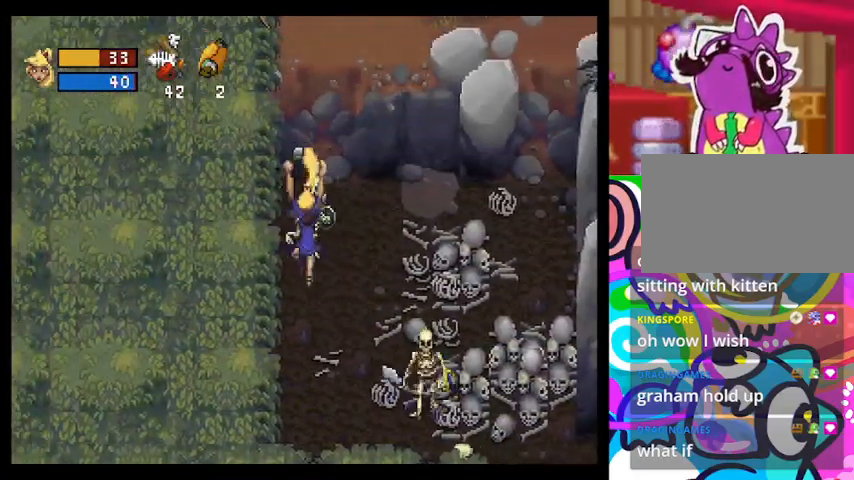
{"buttons": ["CIRCLE", "TRIANGLE"], "left_stick": "up-right", "events": [[100, "CIRCLE", "up"], [133, "left_stick", "up-right"], [467, "CIRCLE", "down"]]}